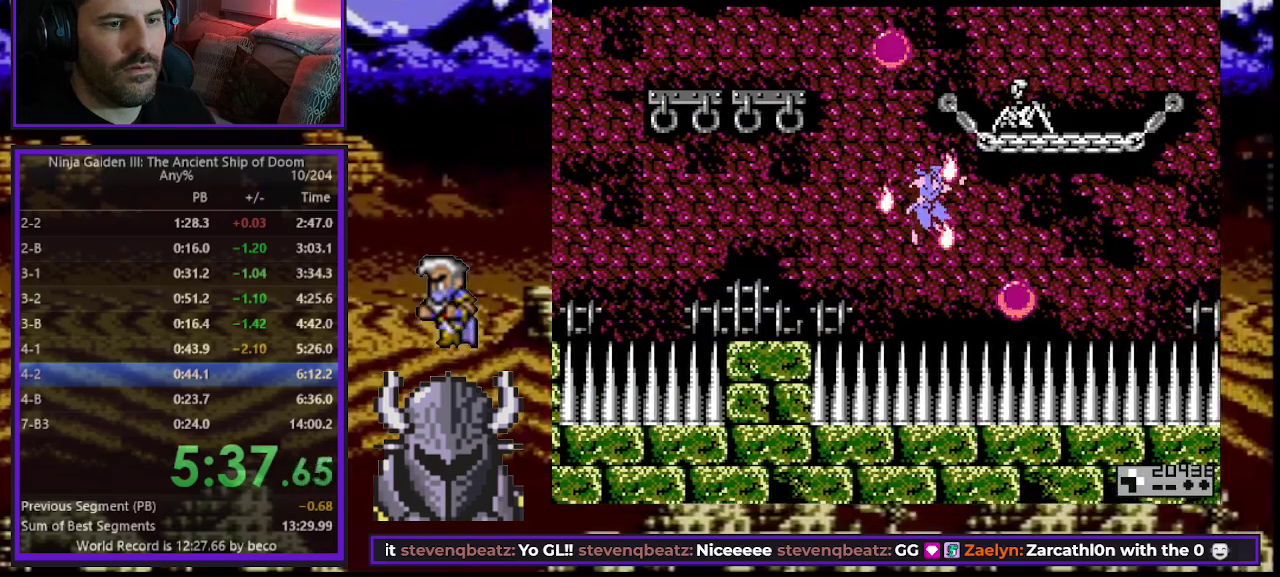
Gameplay with a controller (Xbox layout); each line is a JSON object with the inputs held at the frame after it. "events" lists button and stick changes between this image and that frame as [ms after this image, input, new state], when the widget could be followed in between. Not read: L3 R1 R3 left_stick right_stick.
{"buttons": ["DPAD_RIGHT"], "events": [[67, "DPAD_UP", "up"]]}
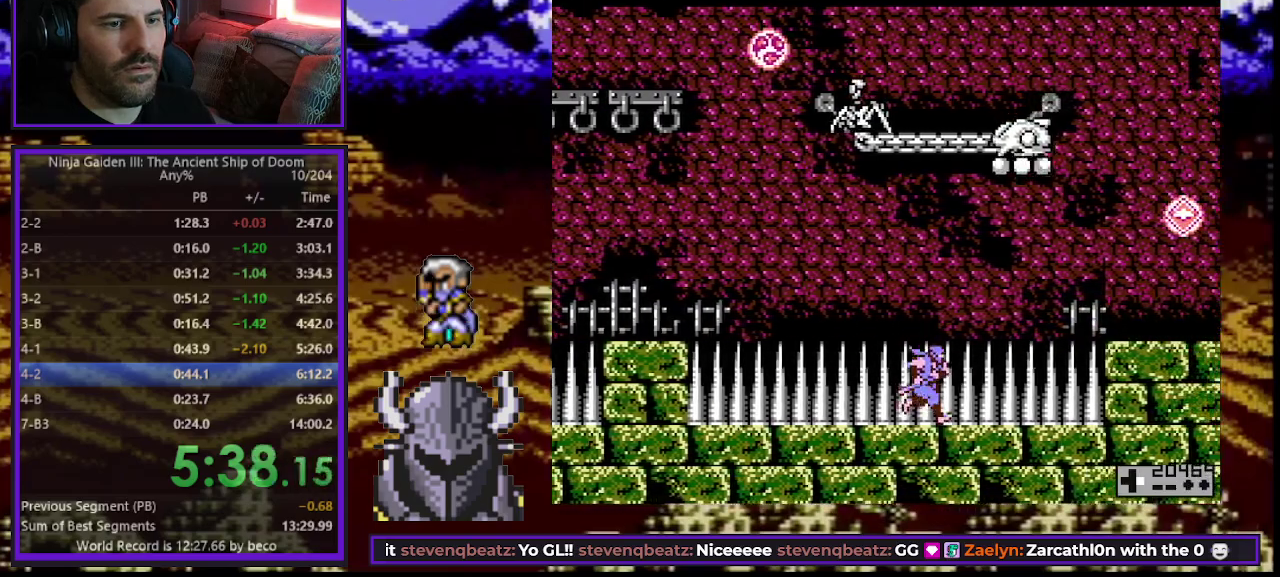
{"buttons": ["DPAD_RIGHT"], "events": [[133, "B", "down"], [267, "B", "up"]]}
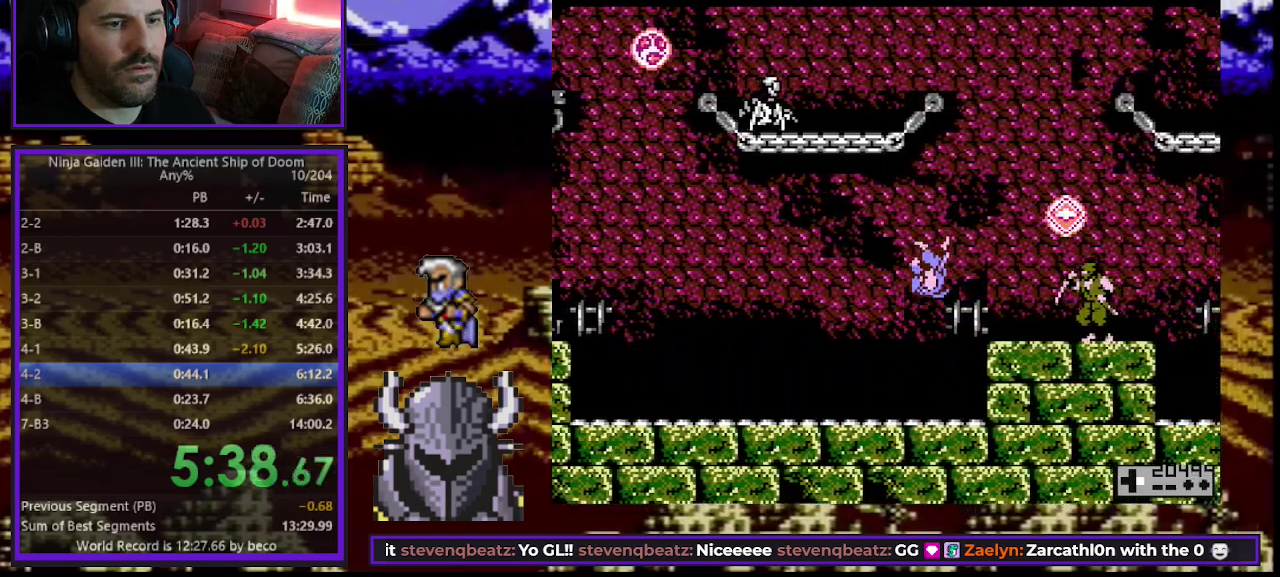
{"buttons": ["B"], "events": [[300, "DPAD_RIGHT", "up"], [400, "B", "down"]]}
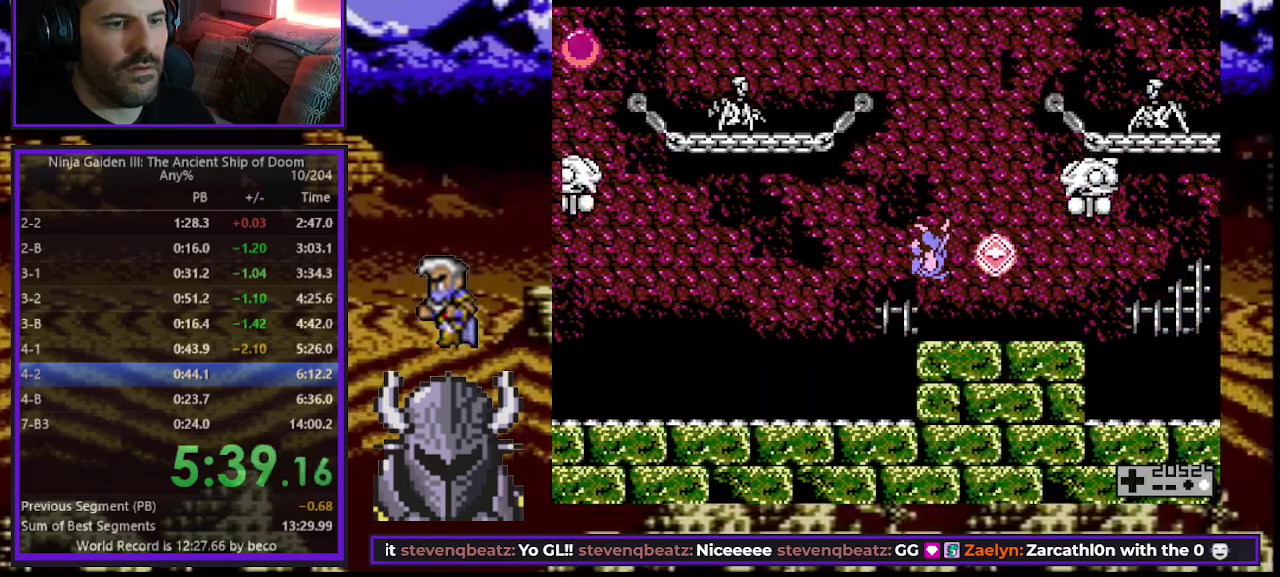
{"buttons": ["DPAD_RIGHT"], "events": [[67, "B", "up"], [100, "DPAD_RIGHT", "down"]]}
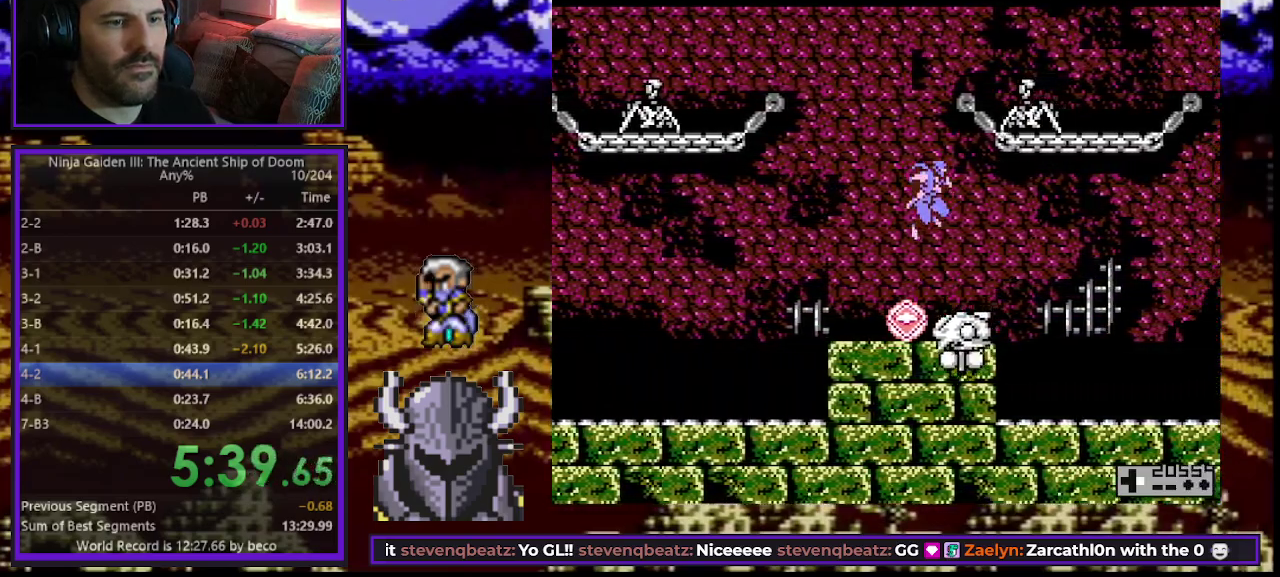
{"buttons": ["DPAD_RIGHT"], "events": []}
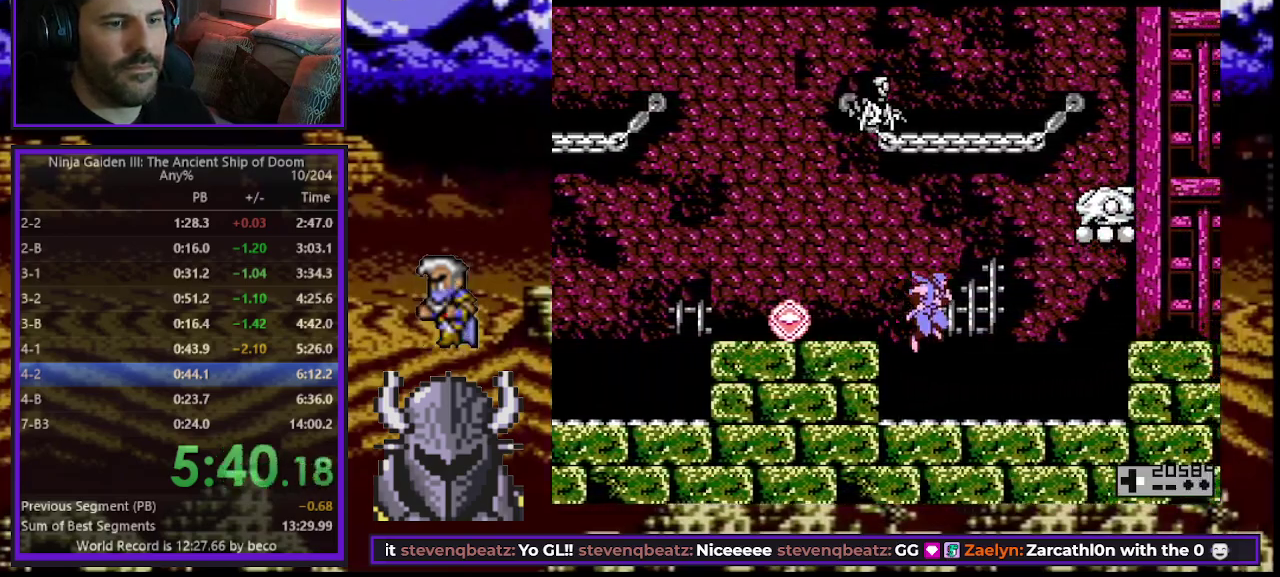
{"buttons": ["DPAD_RIGHT"], "events": [[383, "B", "down"], [483, "B", "up"]]}
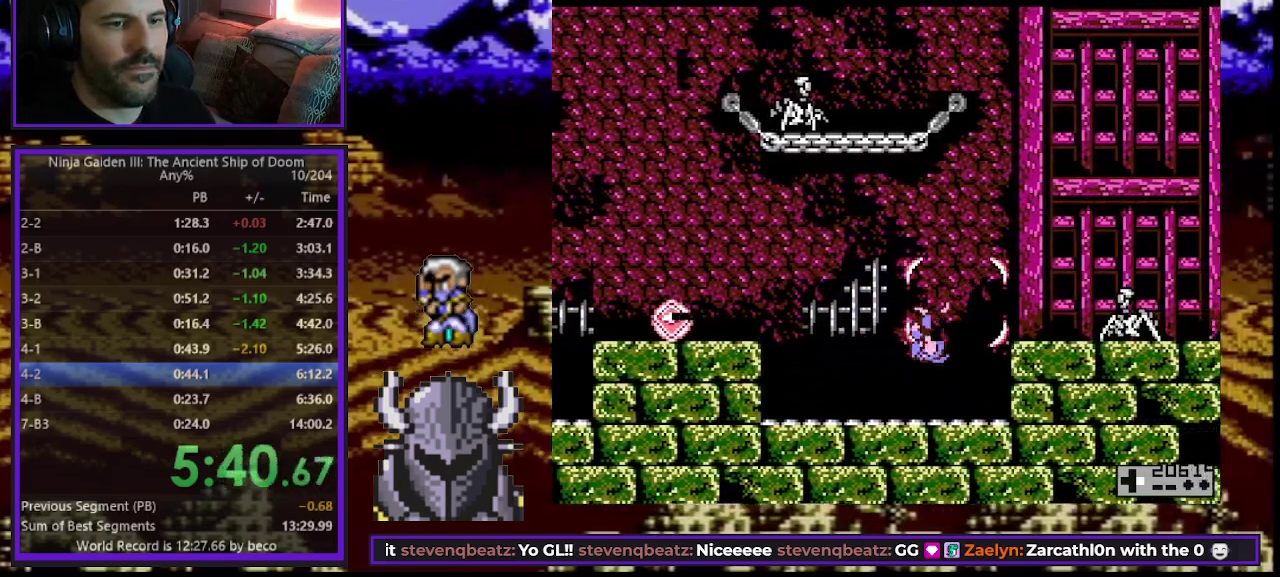
{"buttons": ["DPAD_RIGHT"], "events": []}
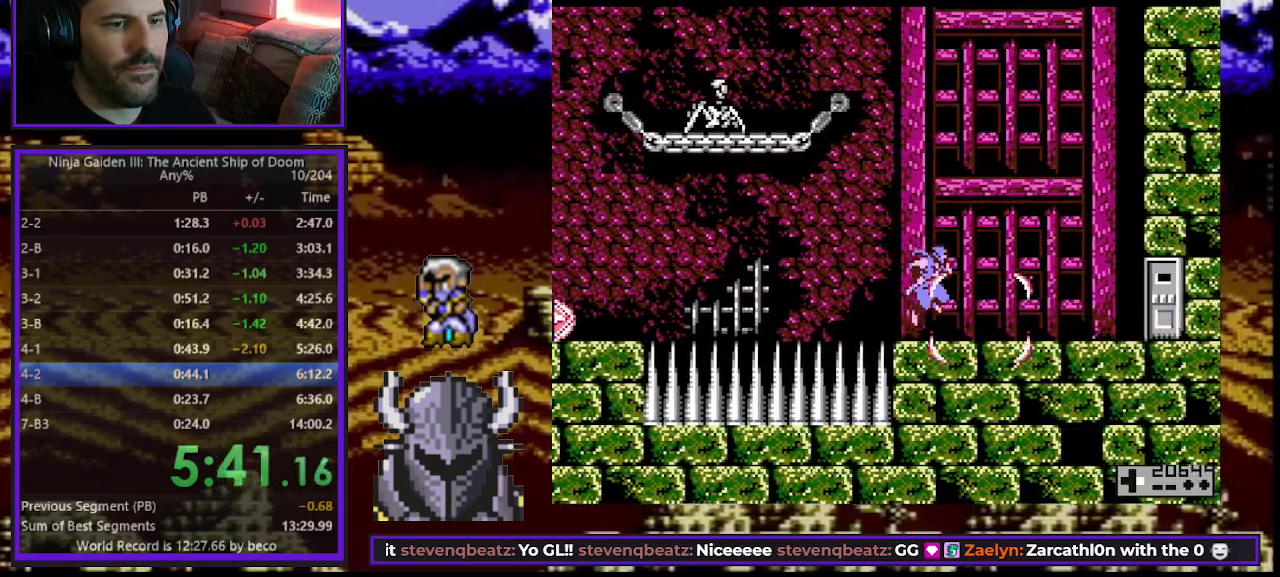
{"buttons": ["DPAD_RIGHT"], "events": []}
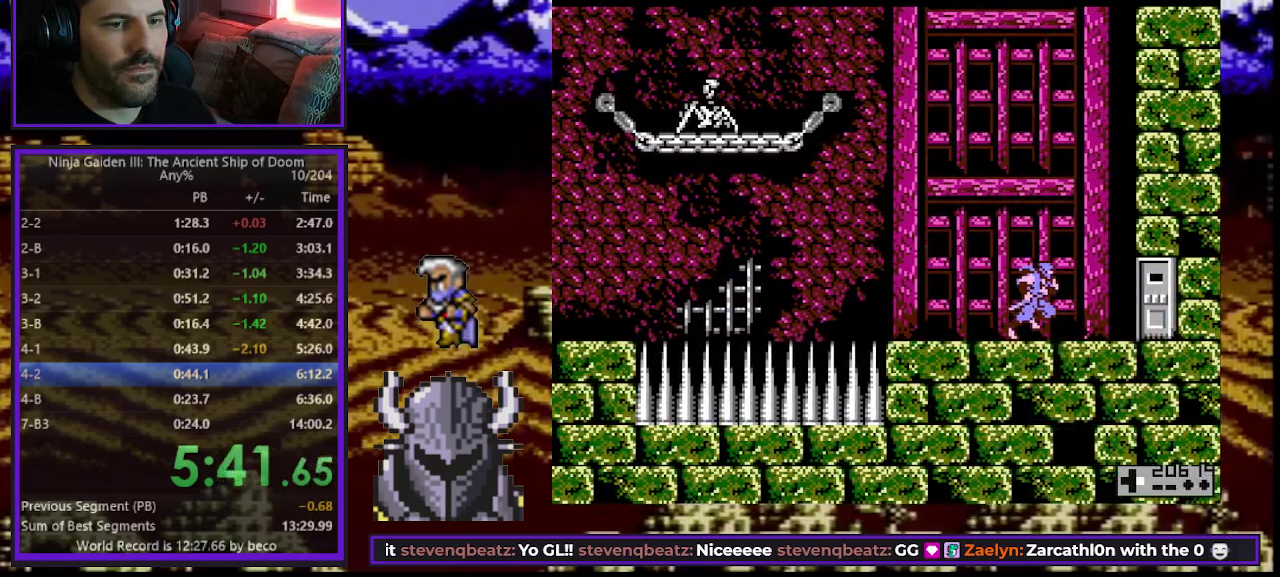
{"buttons": ["DPAD_RIGHT"], "events": []}
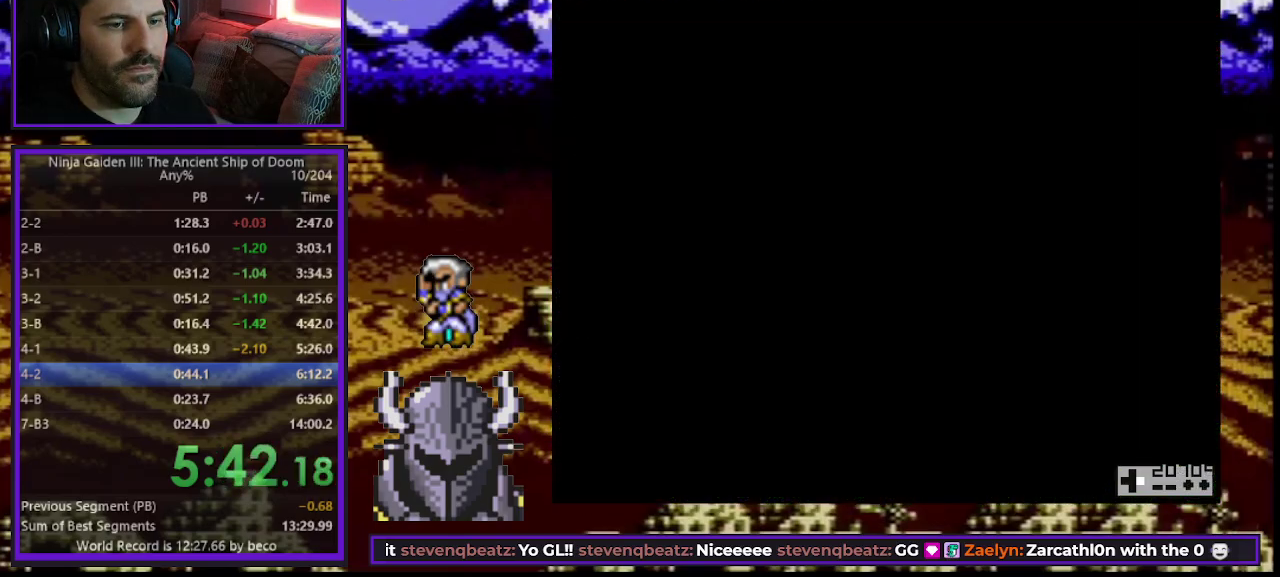
{"buttons": ["DPAD_RIGHT"], "events": []}
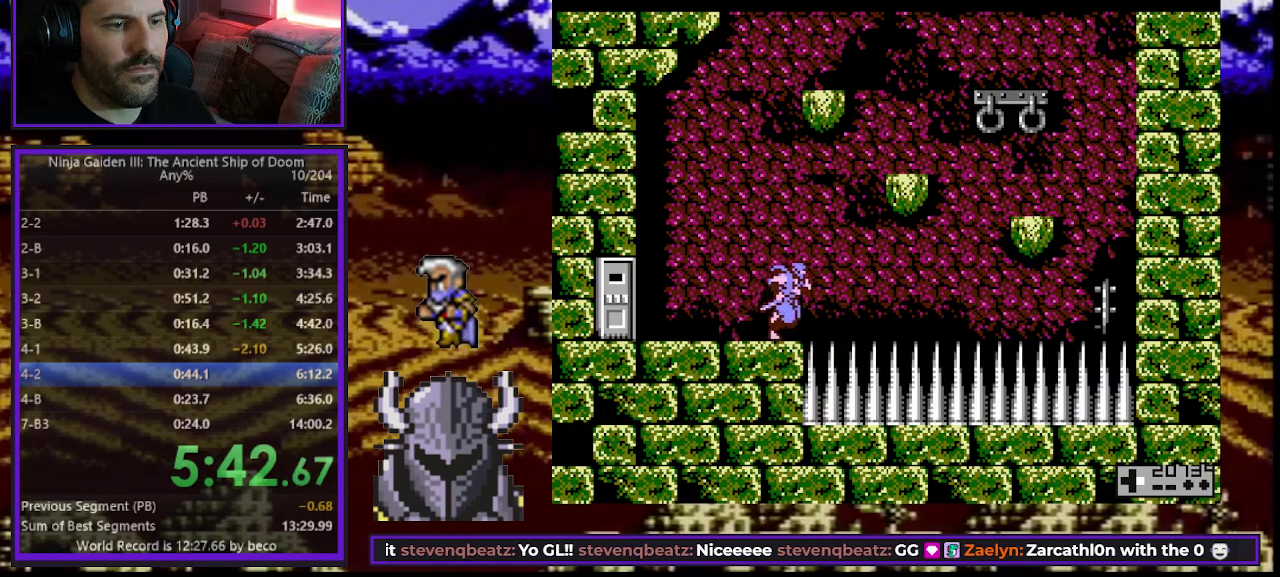
{"buttons": ["DPAD_RIGHT"], "events": [[50, "B", "down"], [133, "B", "up"]]}
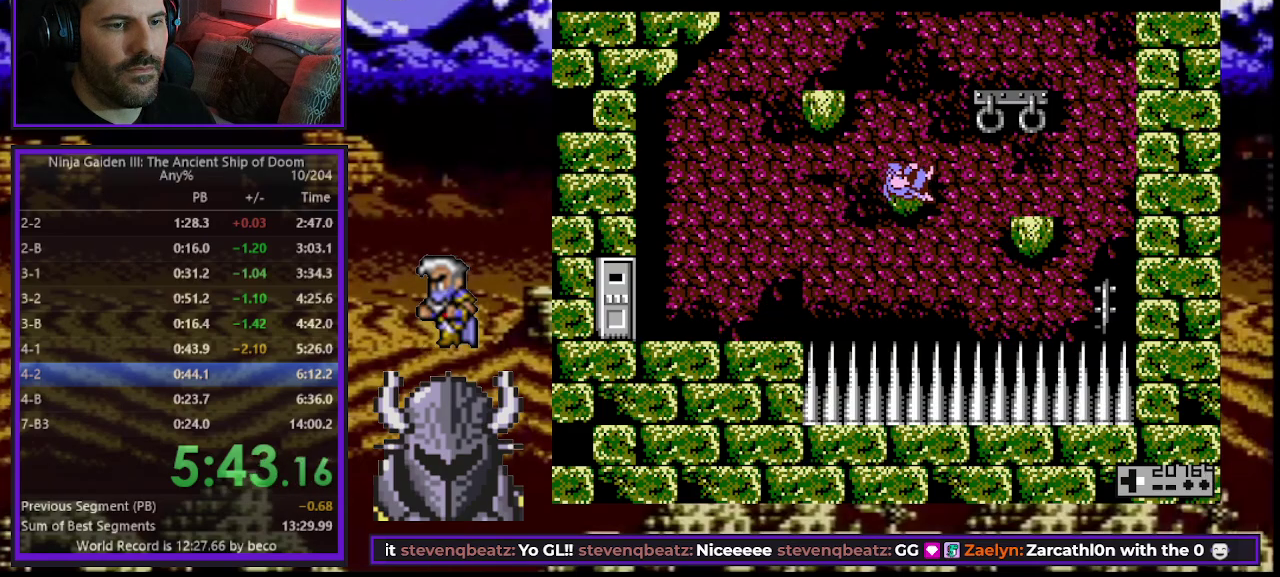
{"buttons": ["DPAD_RIGHT"], "events": [[167, "DPAD_UP", "down"], [217, "DPAD_RIGHT", "up"], [283, "A", "down"], [350, "A", "up"], [383, "DPAD_RIGHT", "down"], [433, "DPAD_UP", "up"]]}
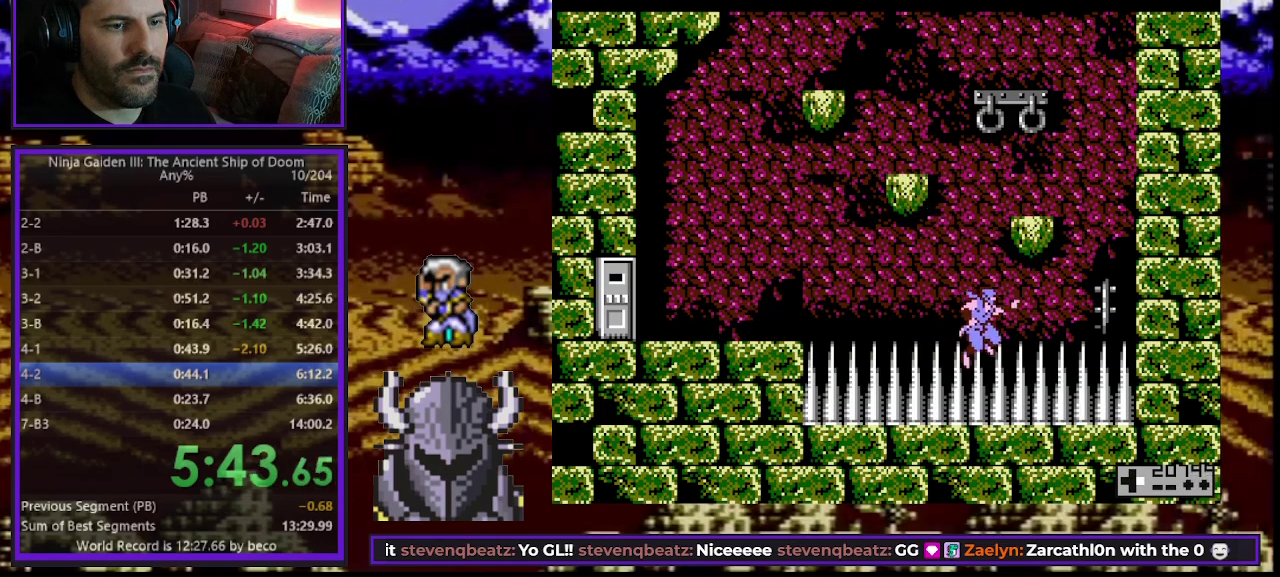
{"buttons": ["DPAD_UP", "DPAD_RIGHT"], "events": [[67, "DPAD_UP", "down"], [200, "DPAD_UP", "up"], [250, "B", "down"], [417, "DPAD_UP", "down"], [467, "B", "up"]]}
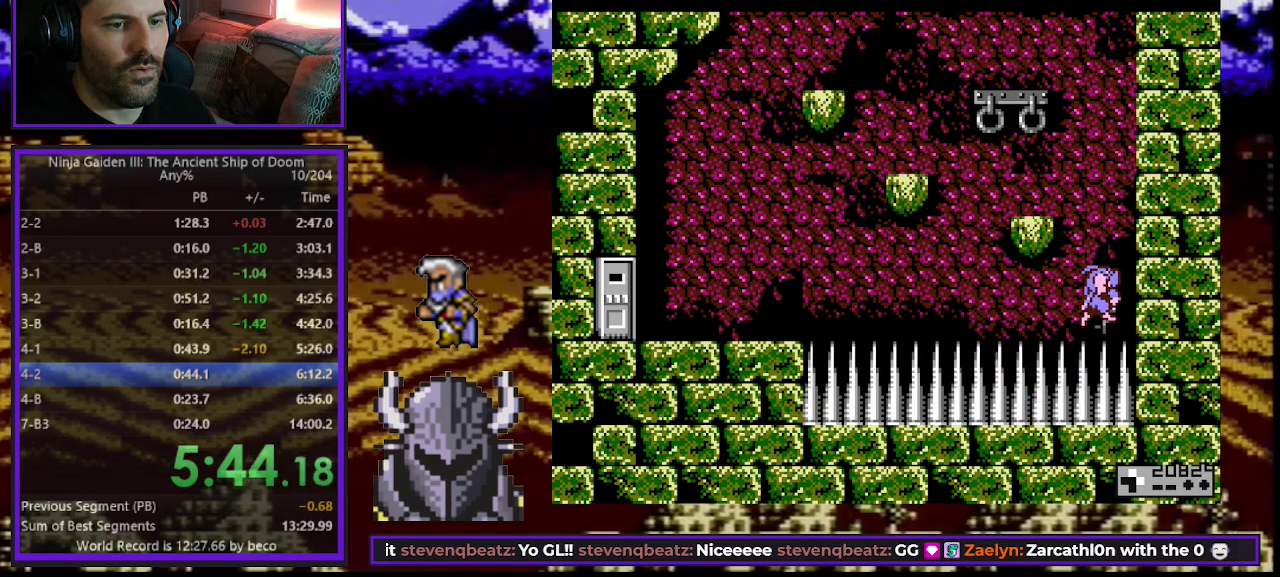
{"buttons": ["B", "DPAD_UP", "DPAD_LEFT"], "events": [[400, "B", "down"], [400, "DPAD_RIGHT", "up"], [417, "DPAD_LEFT", "down"]]}
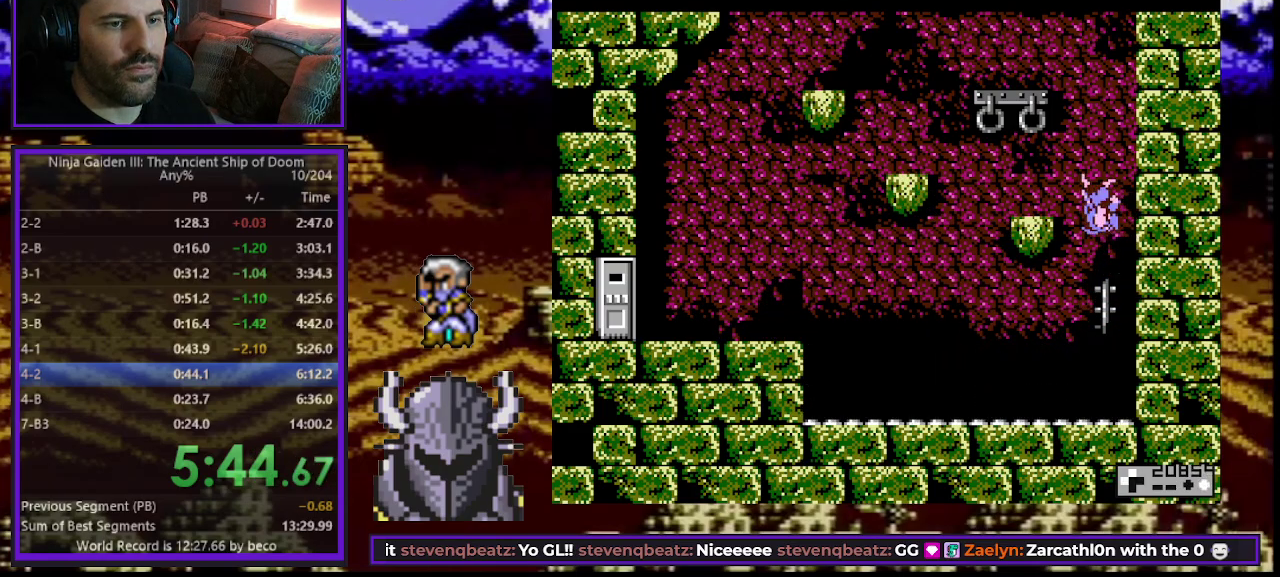
{"buttons": ["B", "DPAD_UP", "DPAD_LEFT"], "events": [[100, "B", "up"], [417, "B", "down"]]}
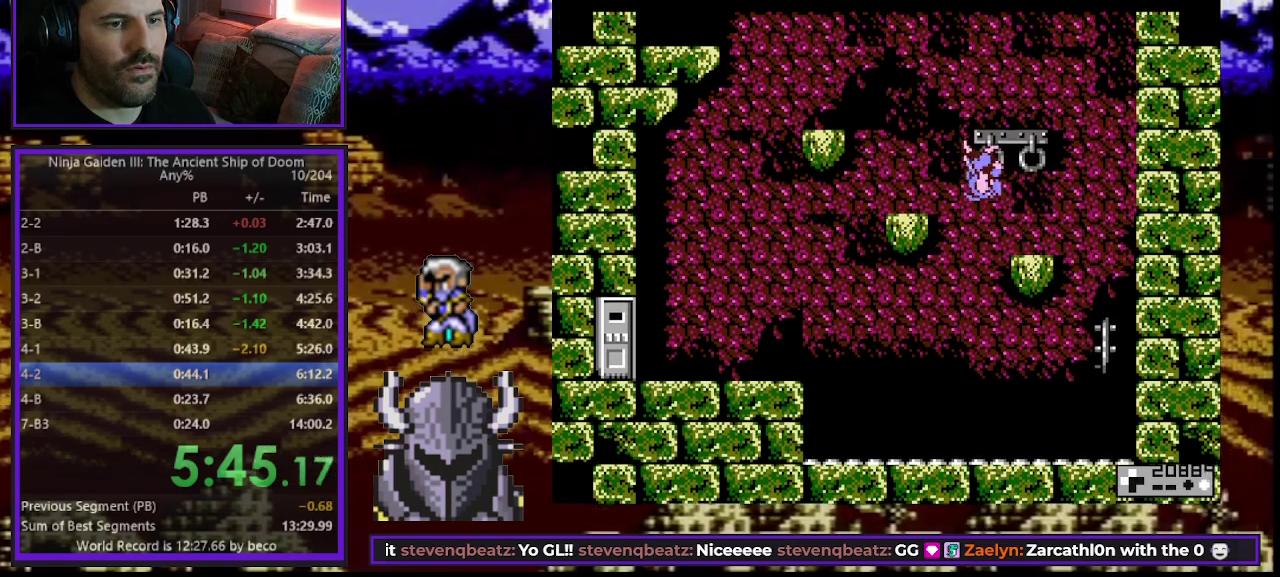
{"buttons": ["B", "DPAD_UP", "DPAD_LEFT"], "events": [[300, "B", "up"], [433, "B", "down"]]}
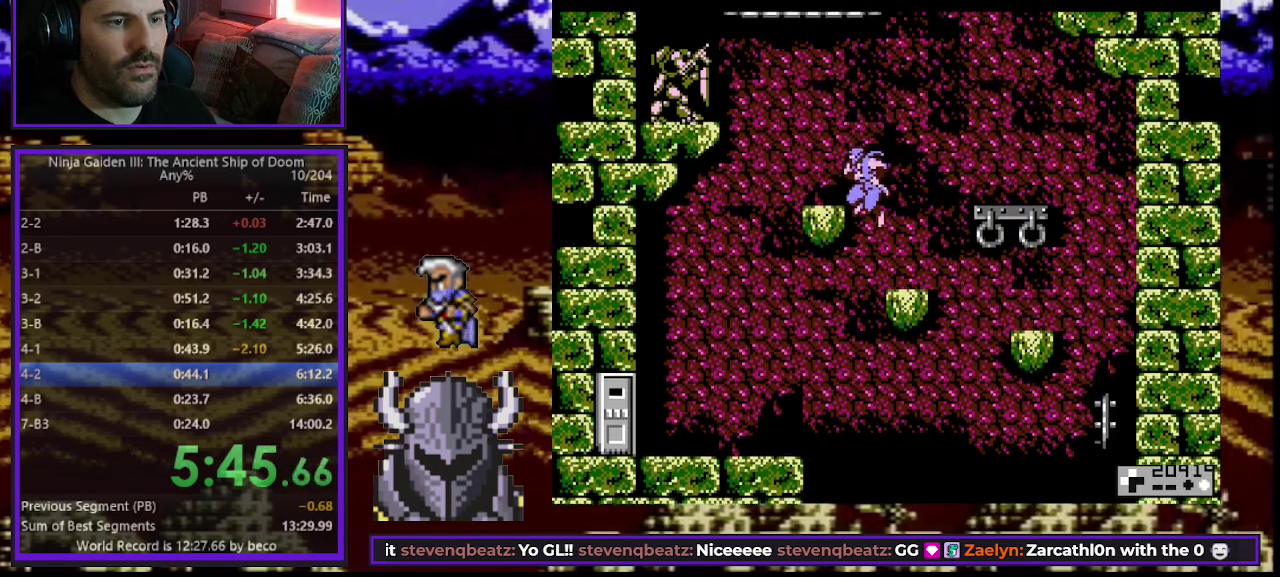
{"buttons": ["DPAD_RIGHT"], "events": [[33, "B", "up"], [100, "B", "down"], [183, "B", "up"], [250, "B", "down"], [267, "DPAD_UP", "up"], [317, "DPAD_UP", "down"], [333, "DPAD_LEFT", "up"], [350, "B", "up"], [400, "DPAD_UP", "up"], [417, "B", "down"], [433, "DPAD_RIGHT", "down"], [500, "B", "up"]]}
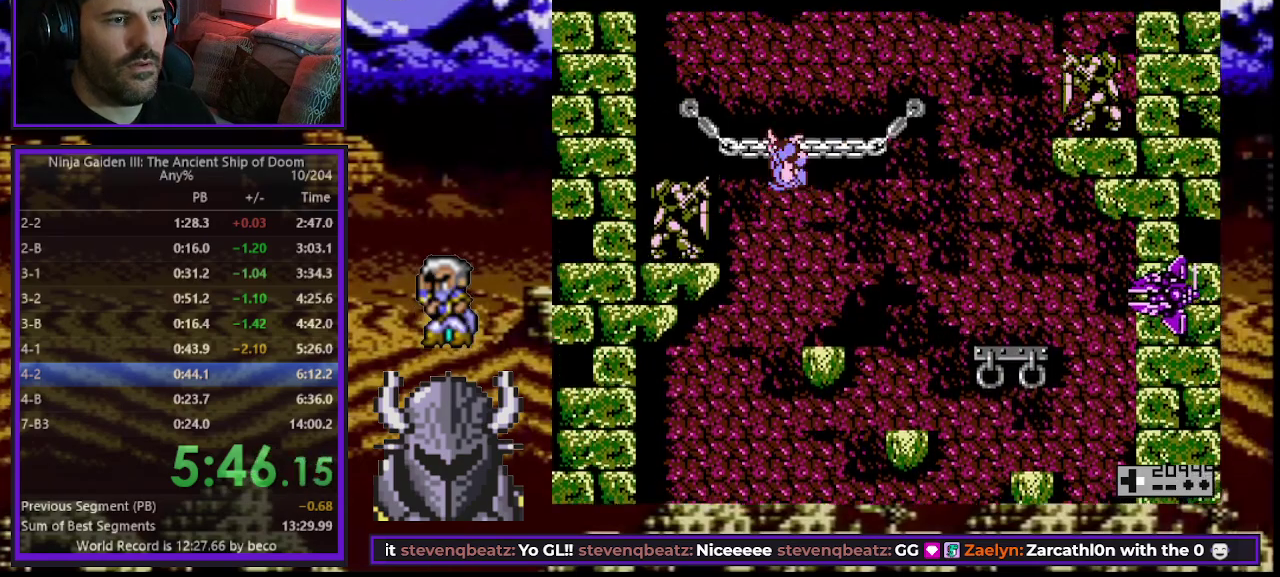
{"buttons": ["DPAD_RIGHT"], "events": [[67, "B", "down"], [167, "B", "up"], [183, "DPAD_RIGHT", "up"], [467, "DPAD_RIGHT", "down"]]}
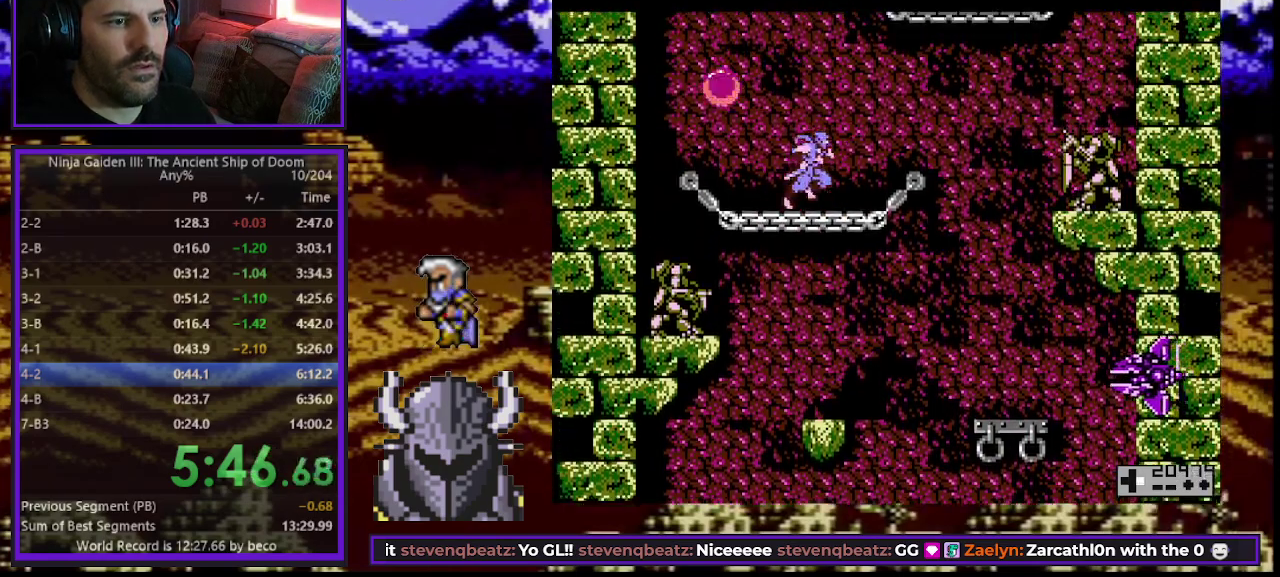
{"buttons": ["B", "DPAD_RIGHT"], "events": [[100, "B", "down"], [233, "B", "up"], [333, "B", "down"], [417, "B", "up"], [483, "B", "down"]]}
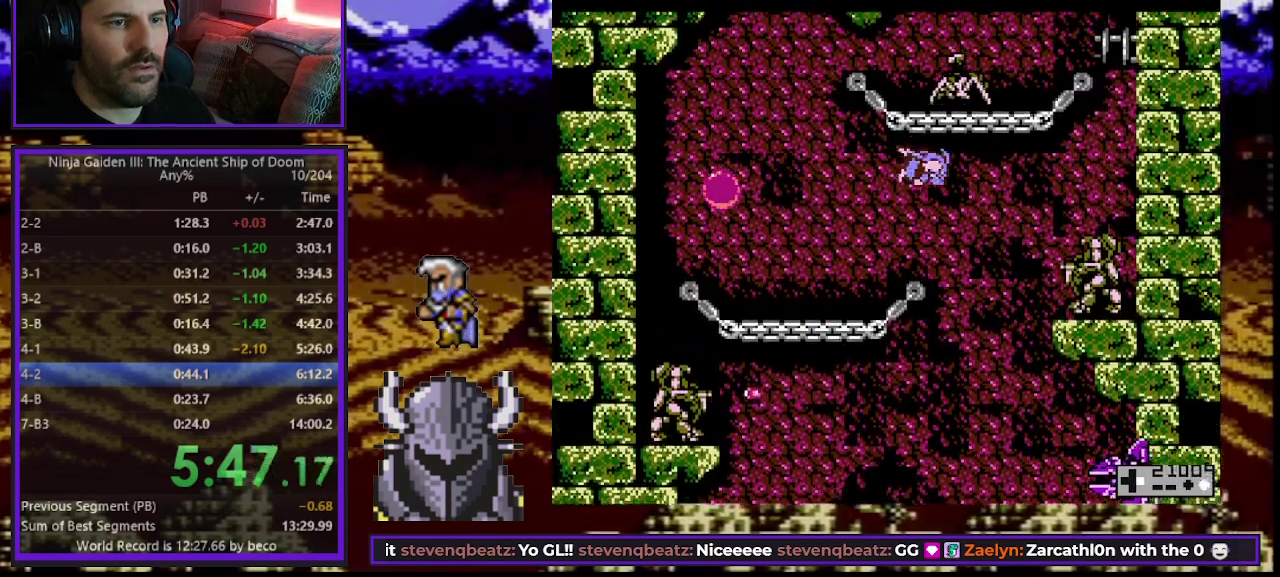
{"buttons": [], "events": [[317, "B", "up"], [500, "DPAD_RIGHT", "up"]]}
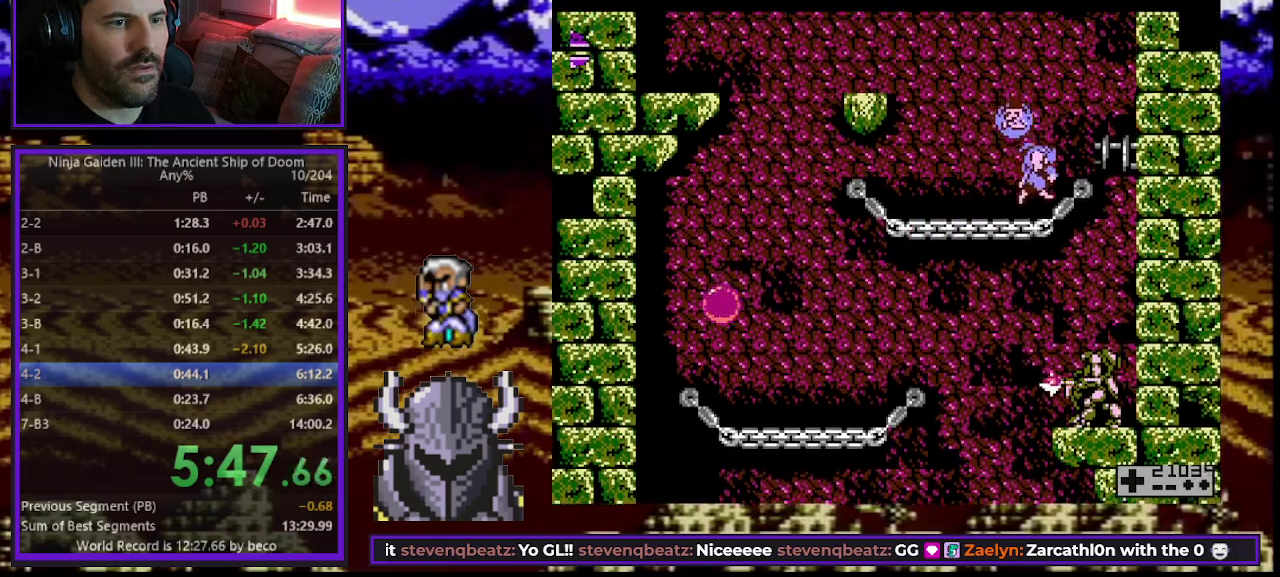
{"buttons": ["DPAD_UP", "DPAD_LEFT"], "events": [[33, "DPAD_LEFT", "down"], [117, "DPAD_UP", "down"], [133, "B", "down"], [283, "B", "up"]]}
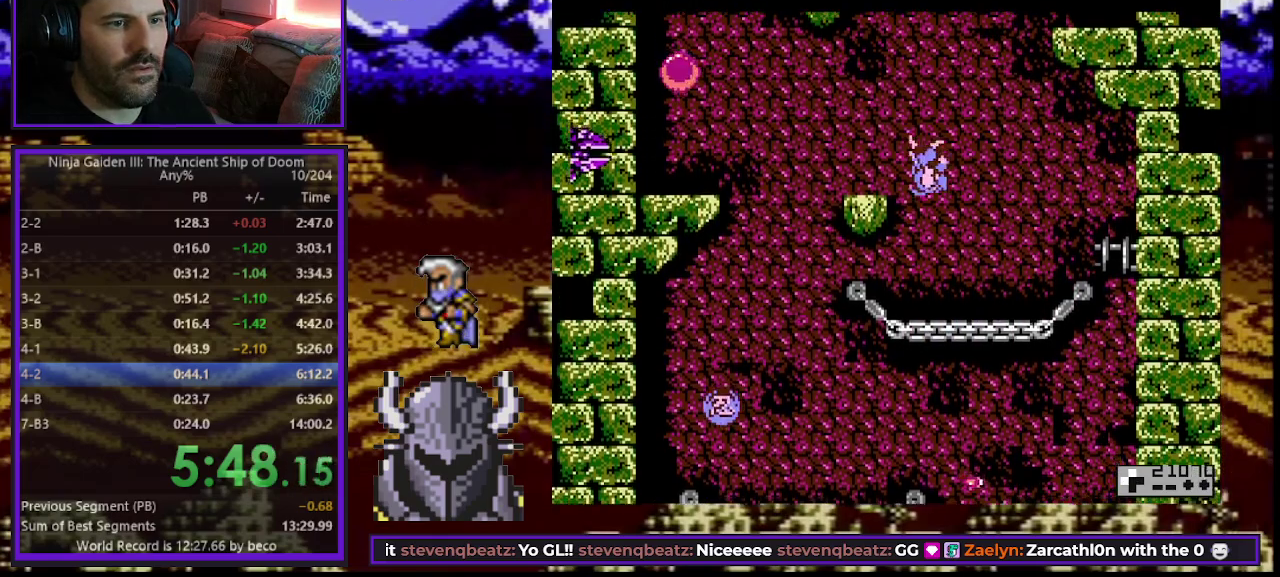
{"buttons": ["DPAD_UP", "DPAD_LEFT"], "events": [[217, "B", "down"], [333, "B", "up"]]}
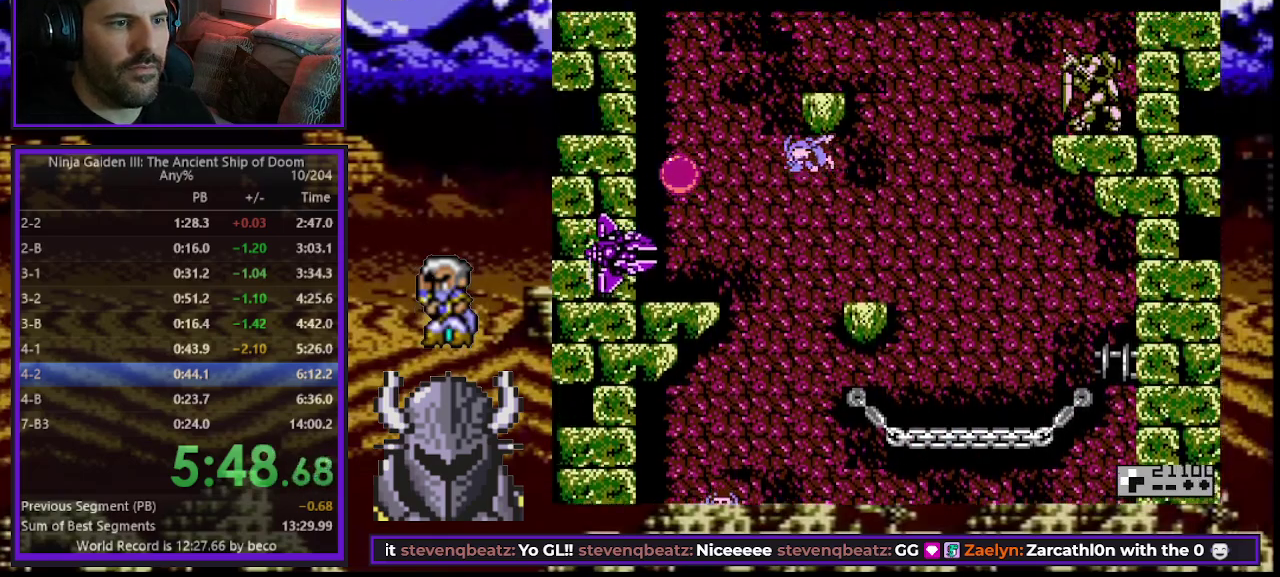
{"buttons": ["A"], "events": [[400, "DPAD_UP", "up"], [450, "DPAD_LEFT", "up"], [483, "A", "down"]]}
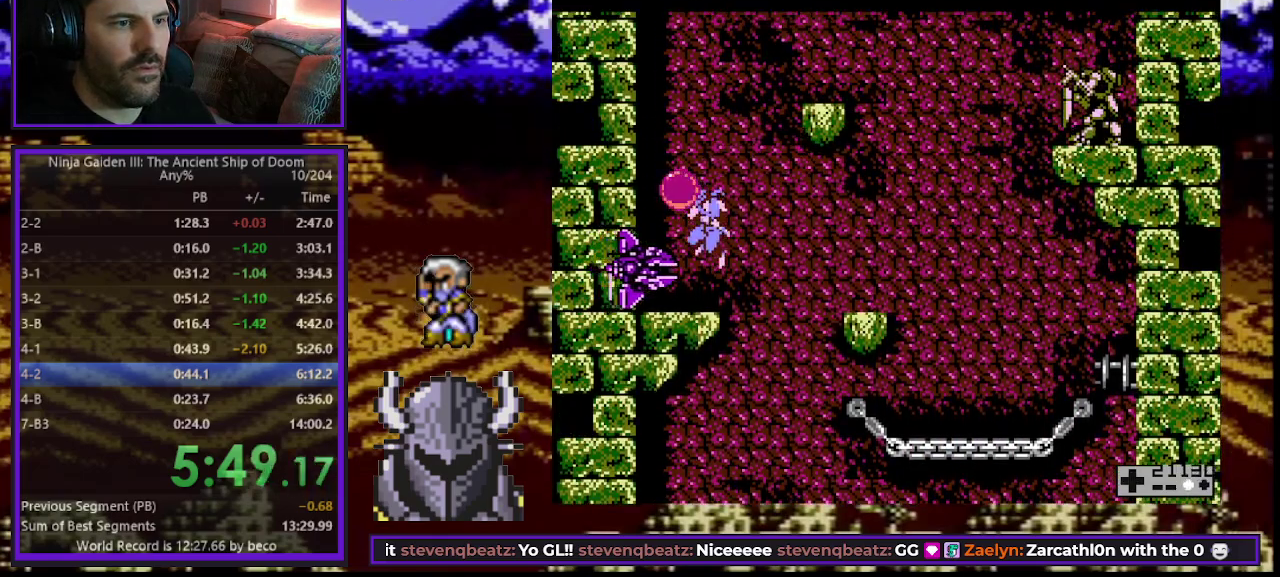
{"buttons": ["DPAD_UP", "DPAD_LEFT"], "events": [[100, "A", "up"], [233, "B", "down"], [300, "A", "down"], [417, "DPAD_LEFT", "down"], [417, "DPAD_UP", "down"], [450, "A", "up"], [467, "B", "up"]]}
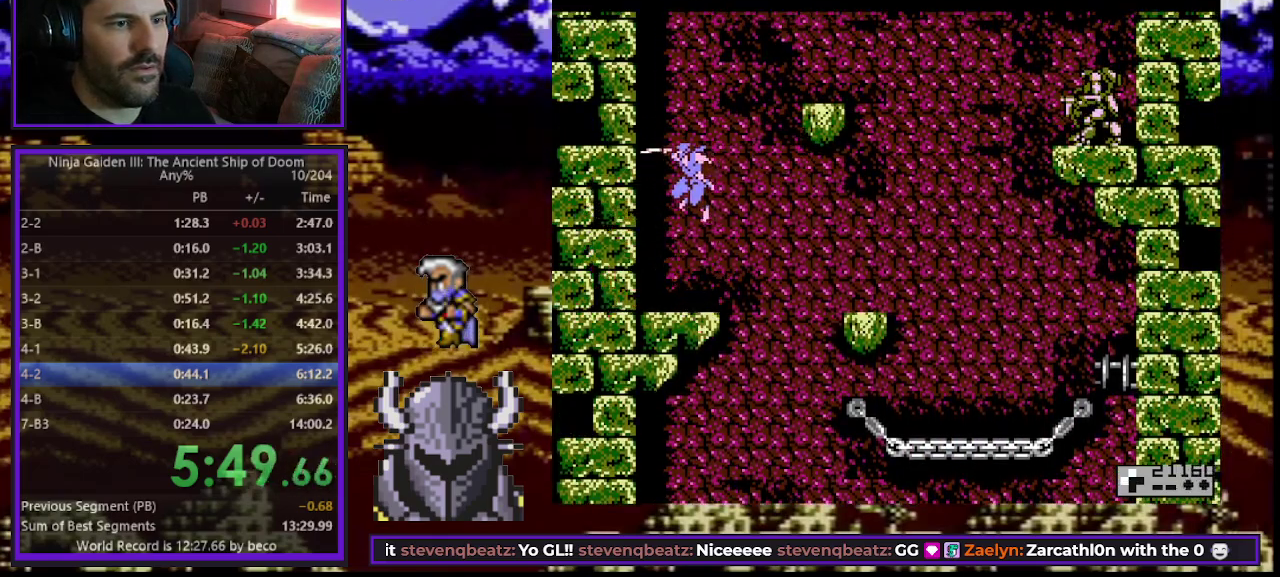
{"buttons": ["DPAD_UP", "DPAD_LEFT"], "events": []}
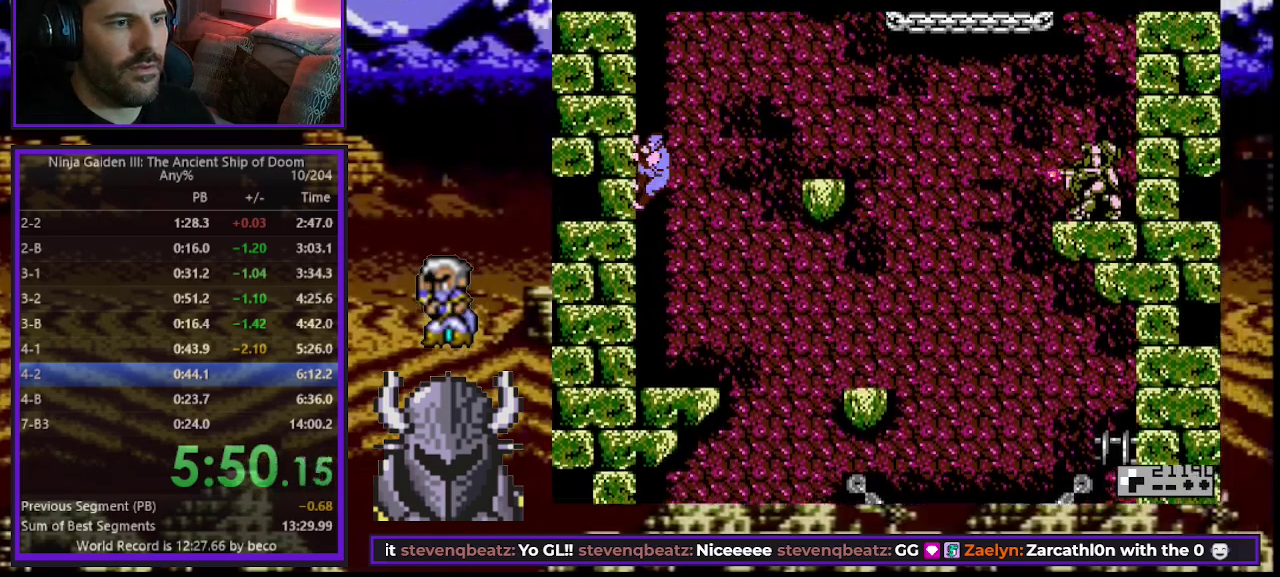
{"buttons": ["DPAD_RIGHT"], "events": [[250, "B", "down"], [250, "DPAD_LEFT", "up"], [250, "DPAD_RIGHT", "down"], [350, "DPAD_UP", "up"], [483, "B", "up"]]}
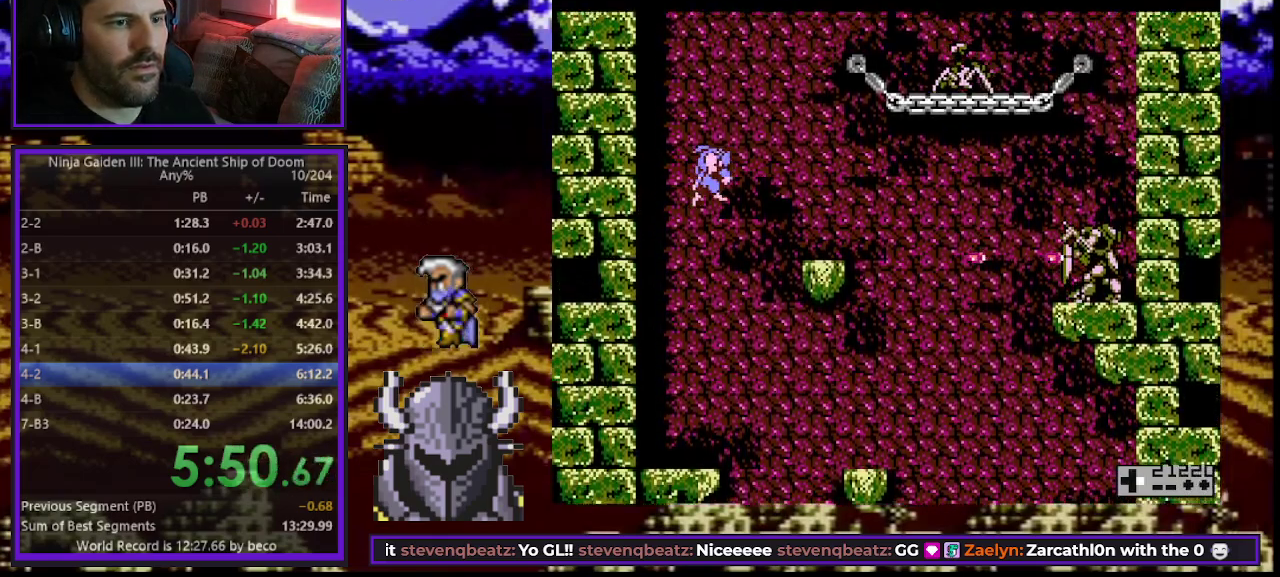
{"buttons": ["B", "DPAD_RIGHT"], "events": [[433, "B", "down"]]}